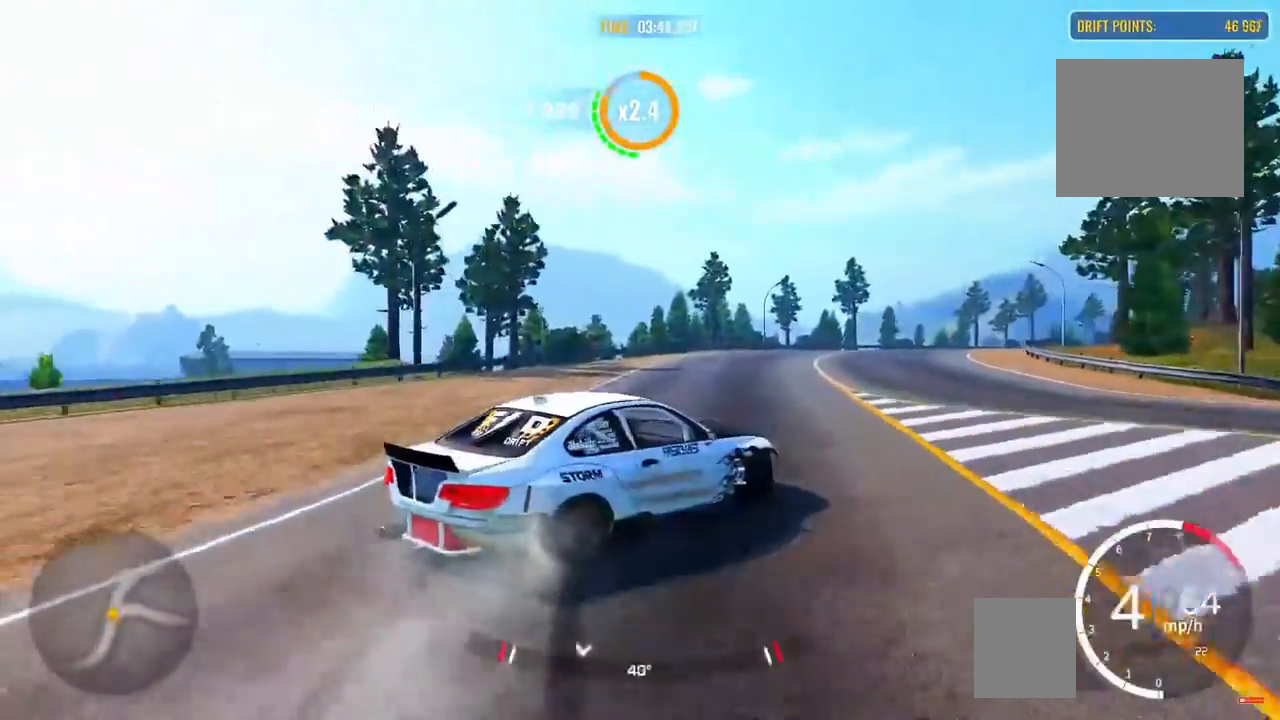
Gameplay with a controller (PlayStation layout); each line is a JSON object with the inputs held at the frame after it (dt_ms = milliseconds from this image to that frame). "events" lists button and stick changes between this image and that frame as [ms after this image, input, new state], when the widget could be followed in between. Not read: CROSS R2.
{"dt_ms": 500, "buttons": [], "left_stick": "up-right", "right_stick": "center", "events": []}
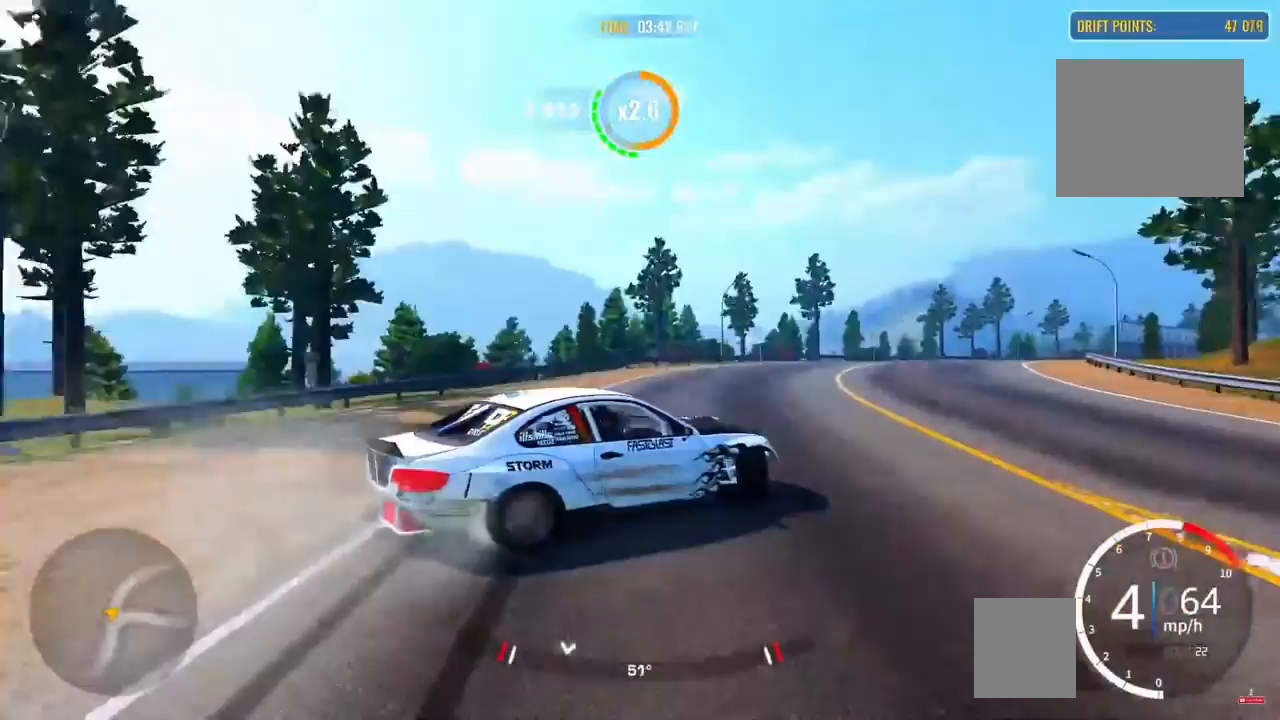
{"dt_ms": 500, "buttons": [], "left_stick": "up-right", "right_stick": "center", "events": []}
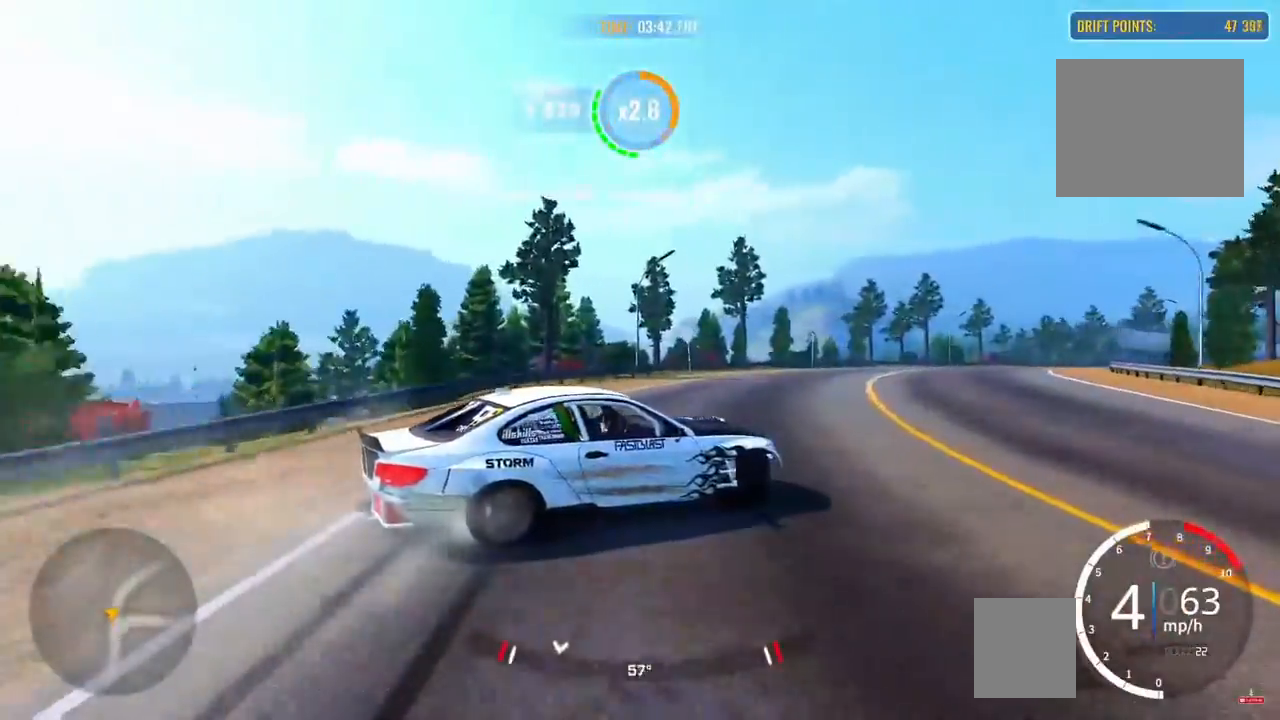
{"dt_ms": 500, "buttons": [], "left_stick": "up-right", "right_stick": "center", "events": []}
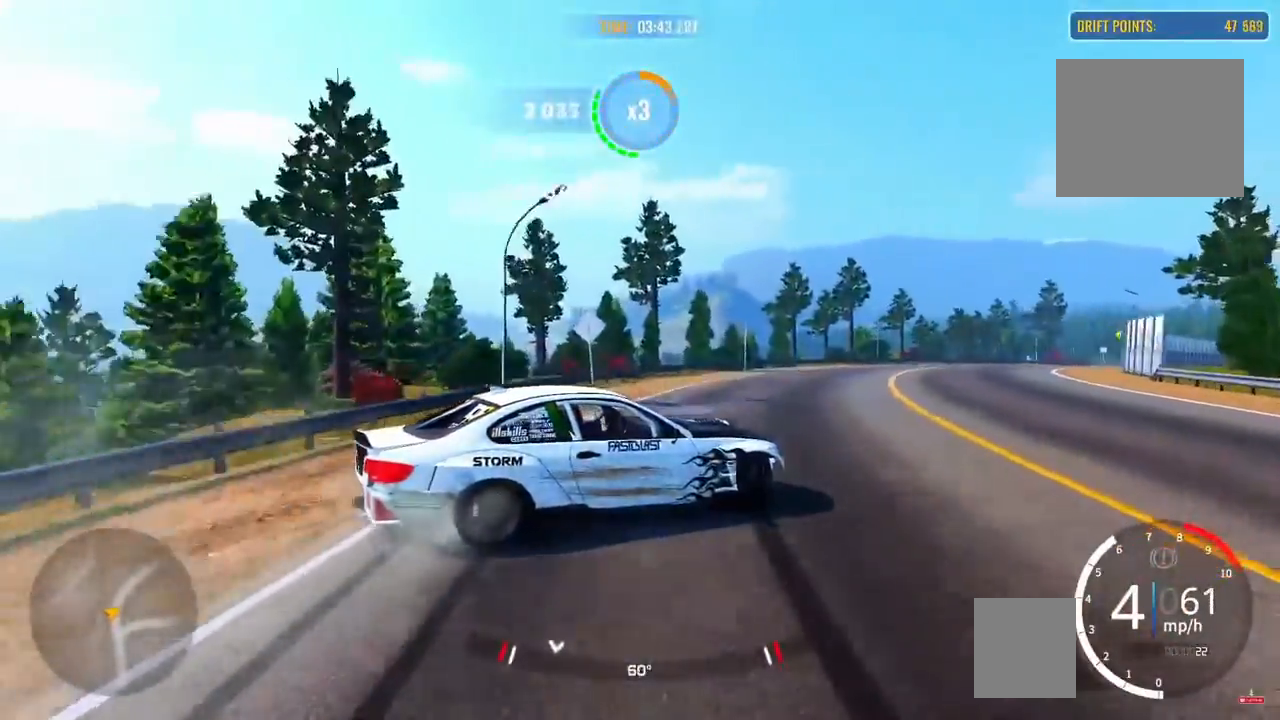
{"dt_ms": 500, "buttons": [], "left_stick": "up-right", "right_stick": "center", "events": []}
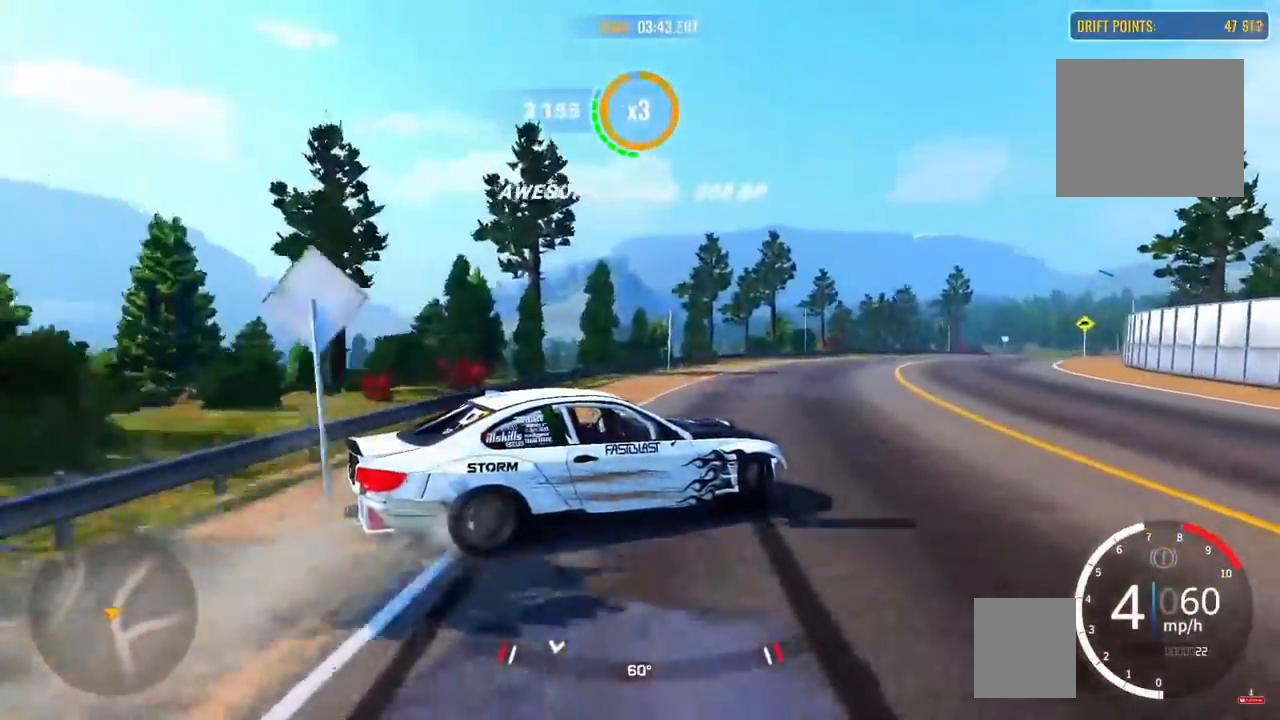
{"dt_ms": 500, "buttons": [], "left_stick": "up-right", "right_stick": "center", "events": []}
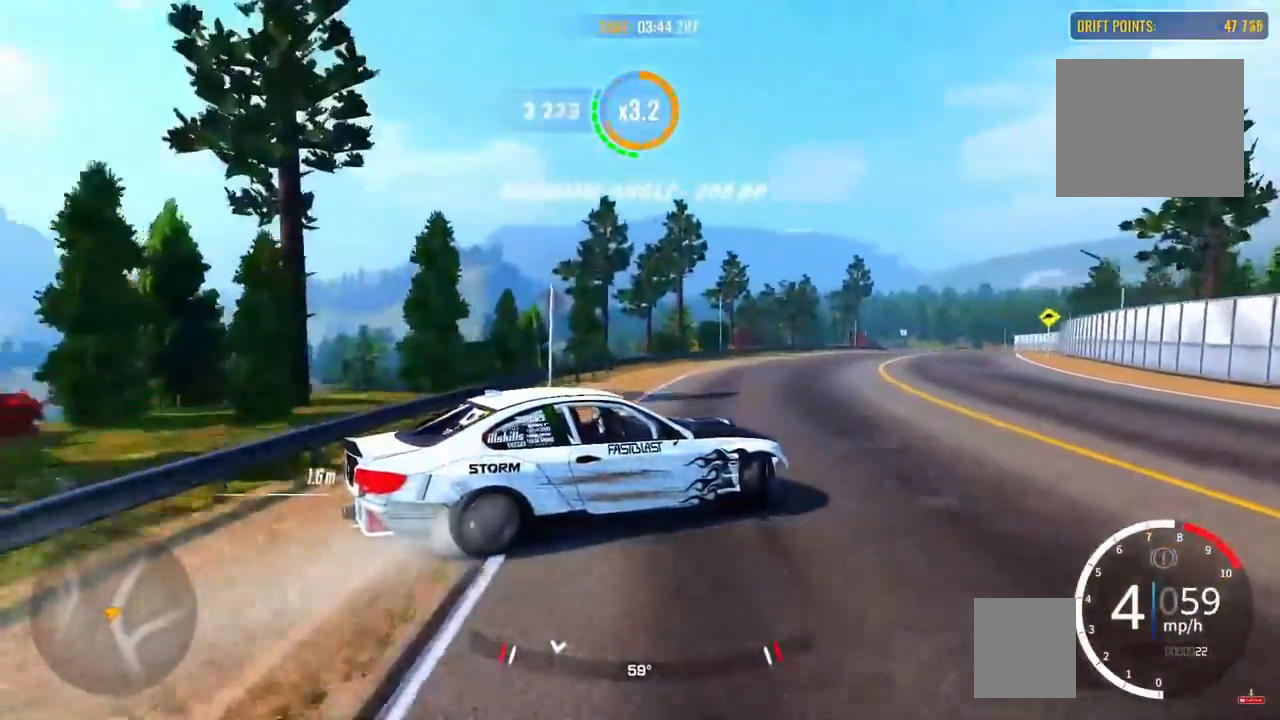
{"dt_ms": 500, "buttons": [], "left_stick": "up-right", "right_stick": "center", "events": []}
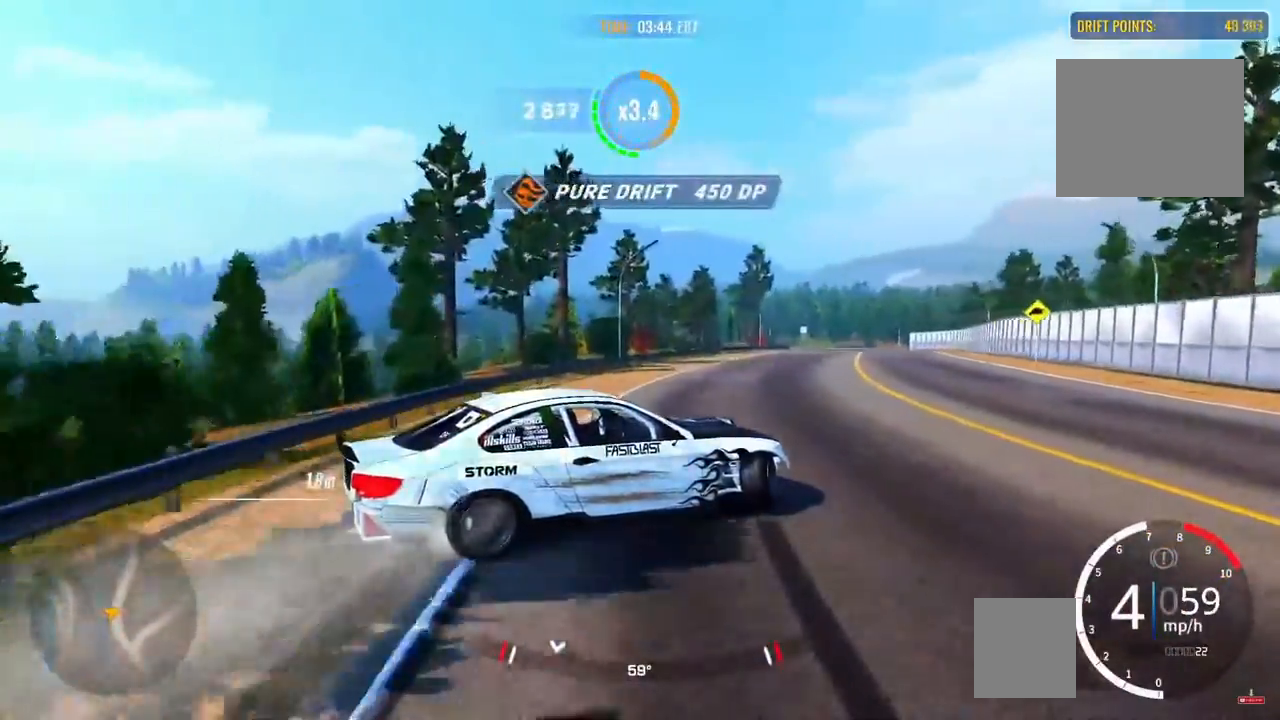
{"dt_ms": 500, "buttons": [], "left_stick": "up-right", "right_stick": "center", "events": []}
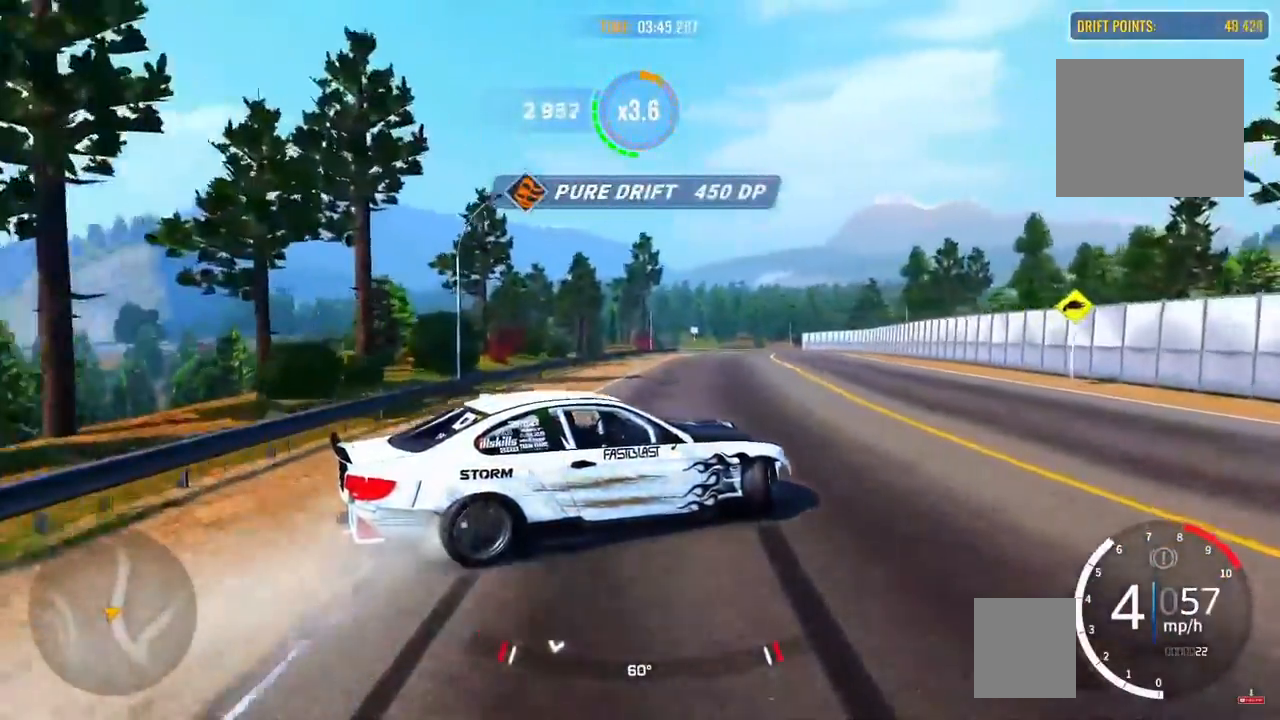
{"dt_ms": 500, "buttons": [], "left_stick": "up", "right_stick": "center", "events": [[483, "left_stick", "up"]]}
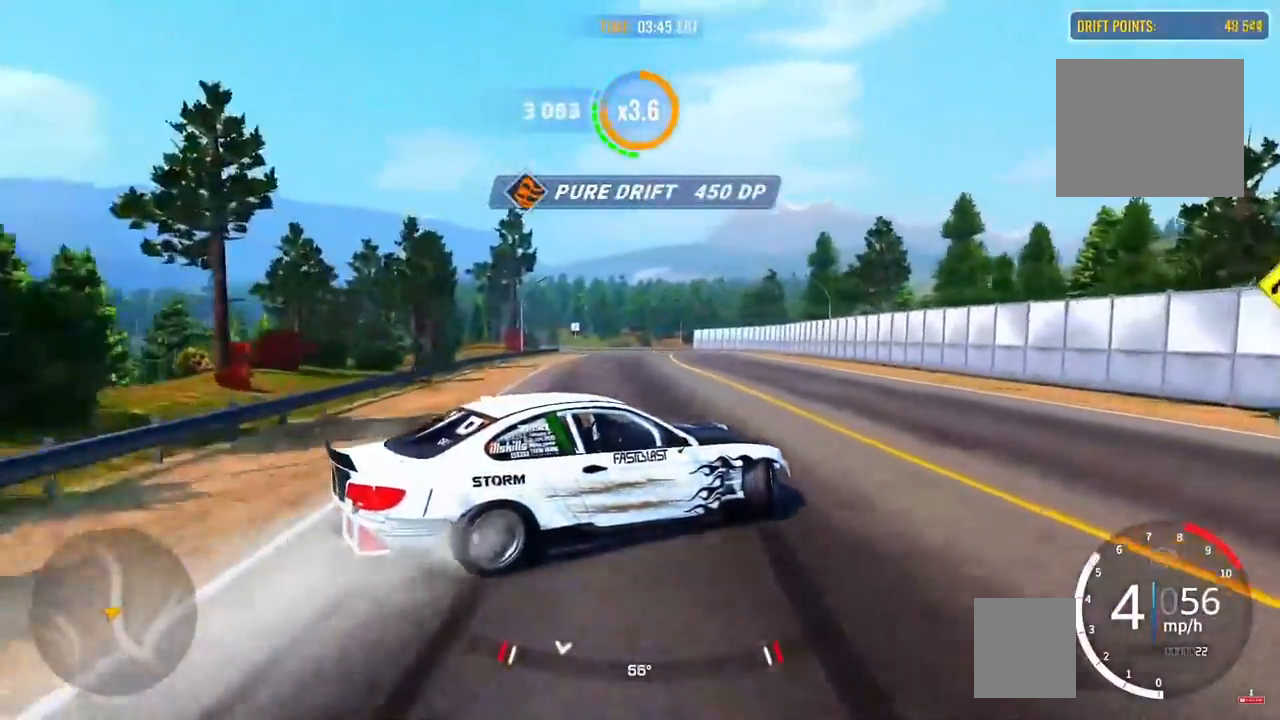
{"dt_ms": 500, "buttons": [], "left_stick": "up-left", "right_stick": "center", "events": [[500, "left_stick", "up-left"]]}
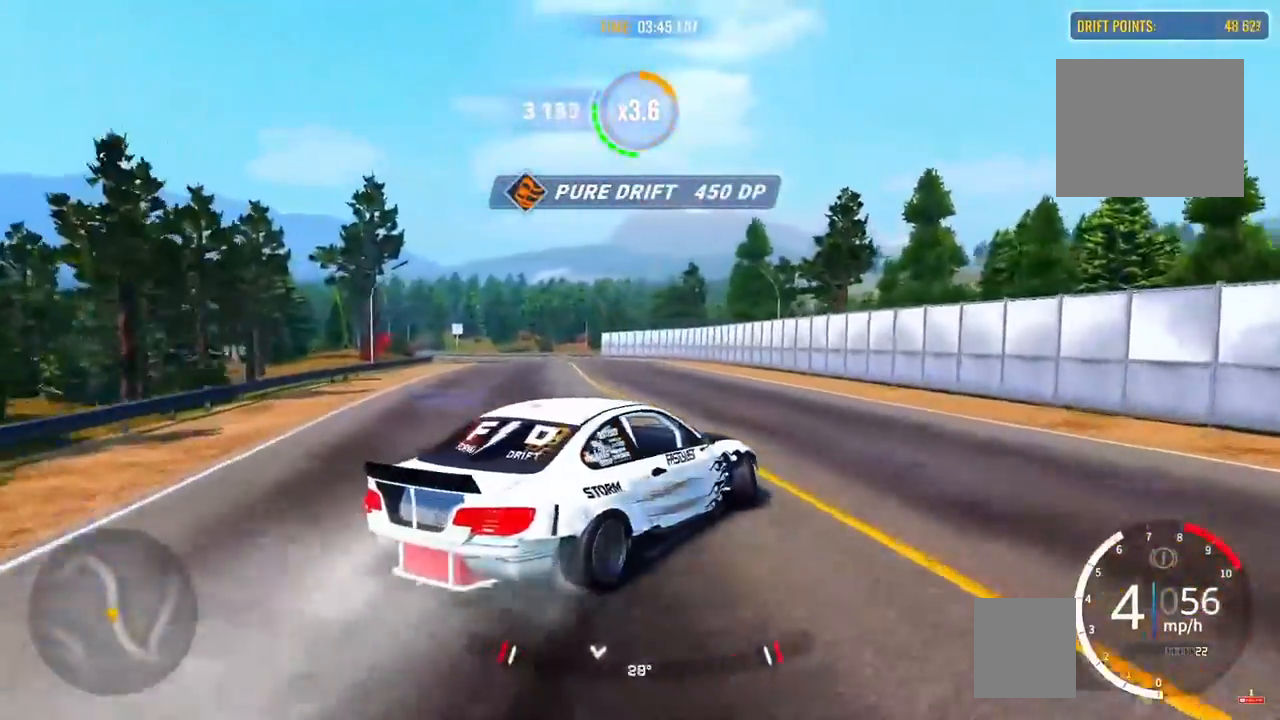
{"dt_ms": 500, "buttons": [], "left_stick": "left", "right_stick": "center", "events": [[267, "left_stick", "left"]]}
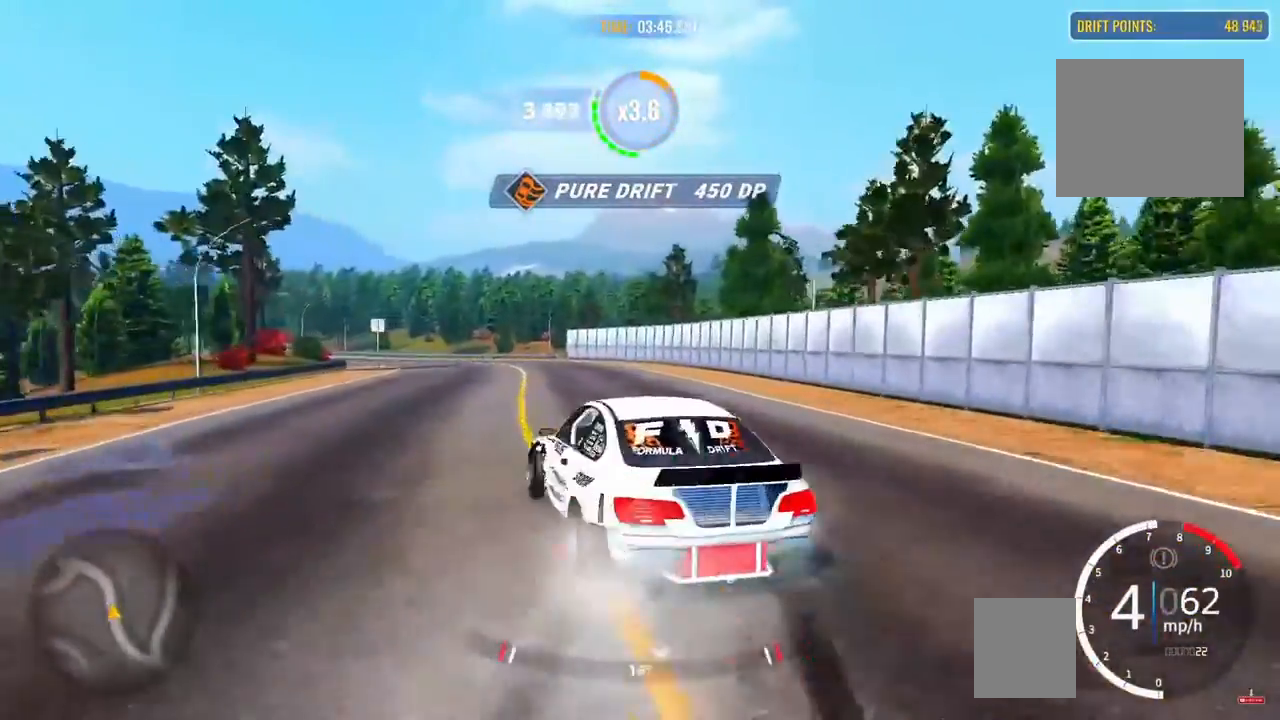
{"dt_ms": 500, "buttons": [], "left_stick": "up", "right_stick": "center", "events": [[167, "left_stick", "up"]]}
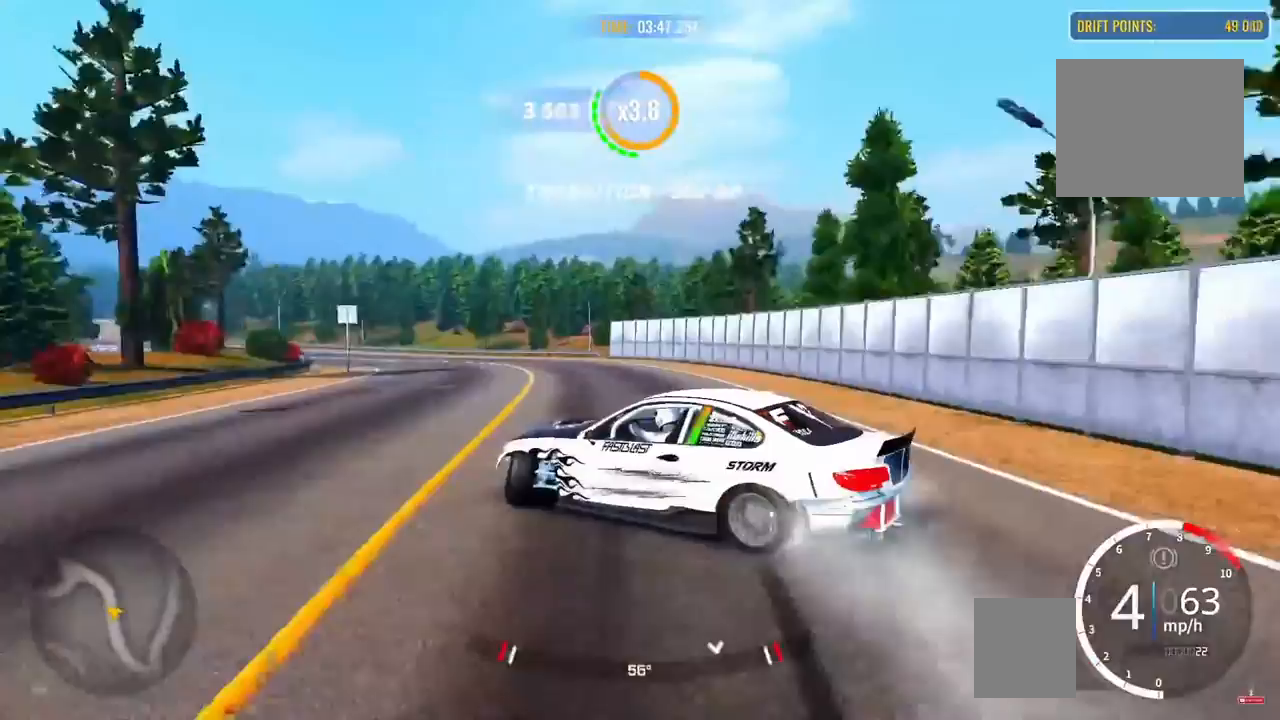
{"dt_ms": 1000, "buttons": [], "left_stick": "up-left", "right_stick": "center"}
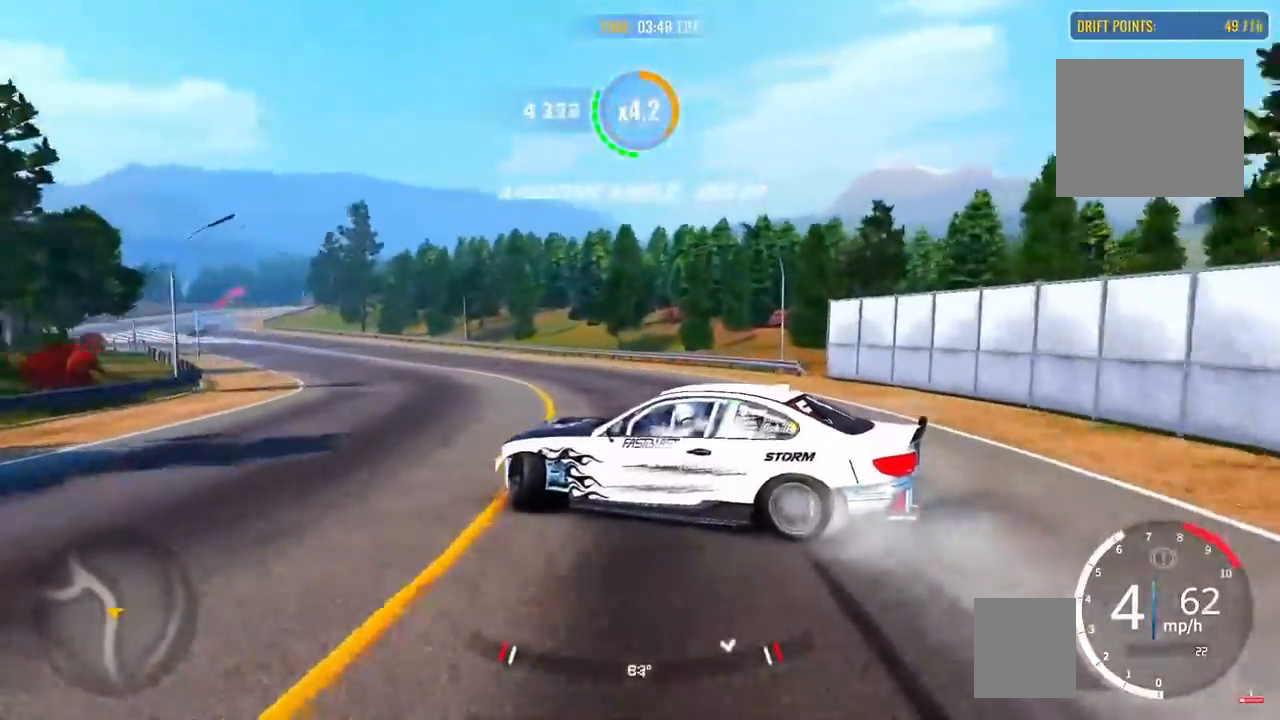
{"dt_ms": 500, "buttons": [], "left_stick": "up-left", "right_stick": "center", "events": []}
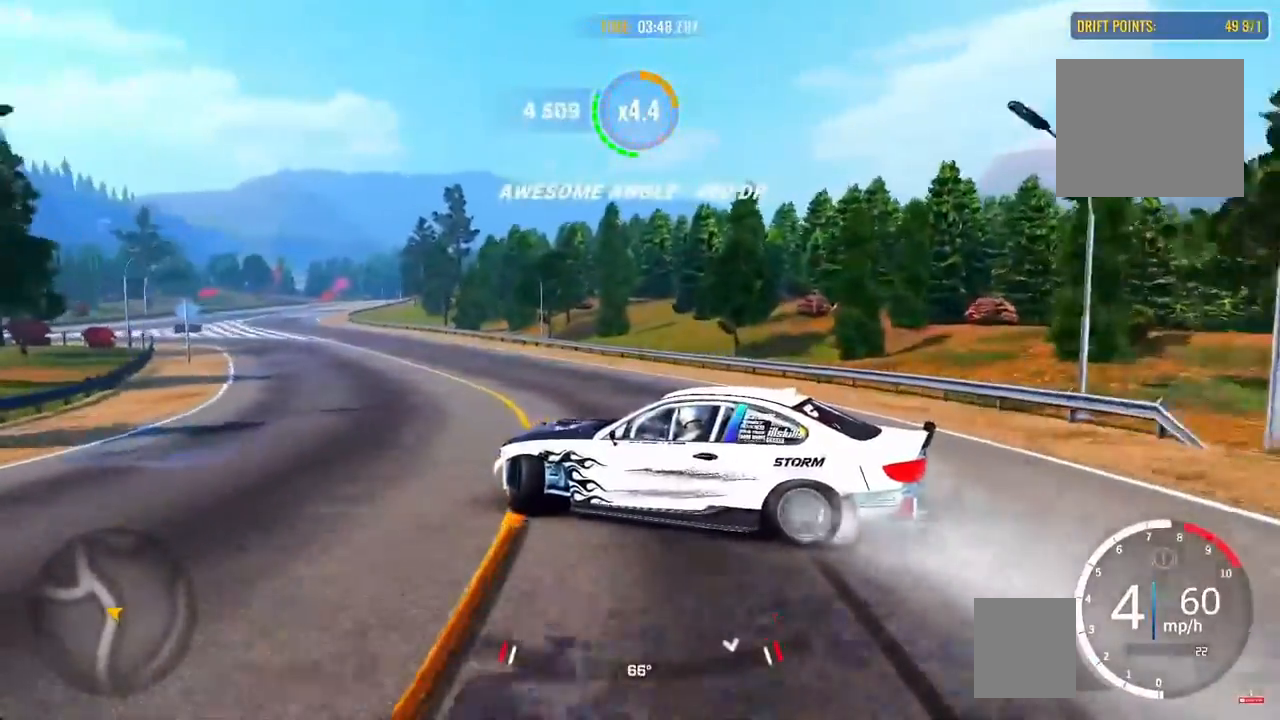
{"dt_ms": 500, "buttons": [], "left_stick": "up-left", "right_stick": "center", "events": []}
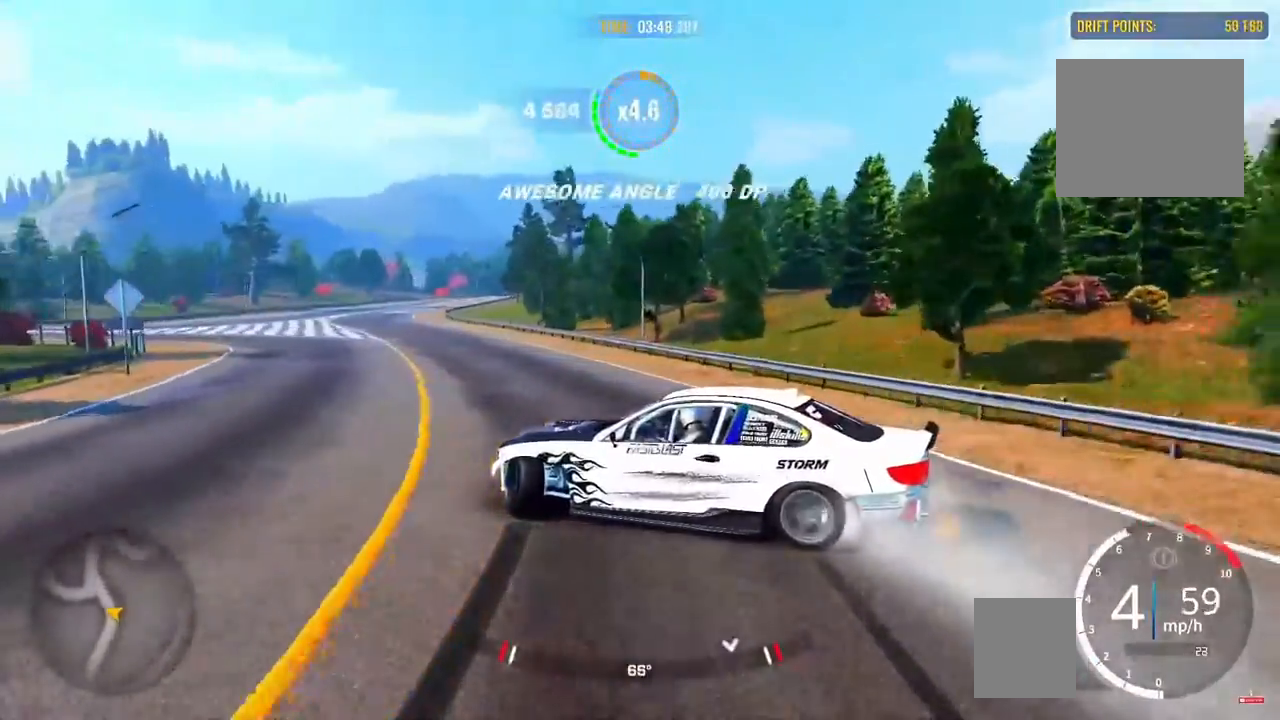
{"dt_ms": 500, "buttons": [], "left_stick": "up-left", "right_stick": "center", "events": []}
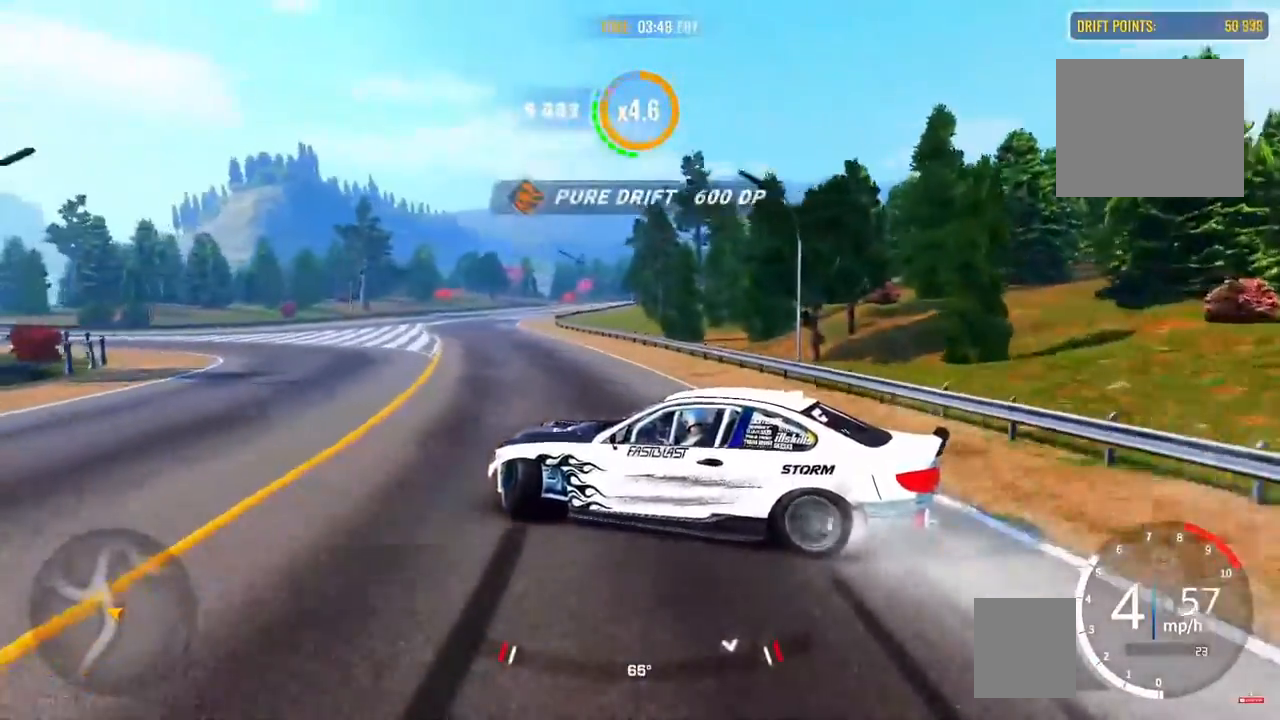
{"dt_ms": 500, "buttons": [], "left_stick": "up-left", "right_stick": "center", "events": []}
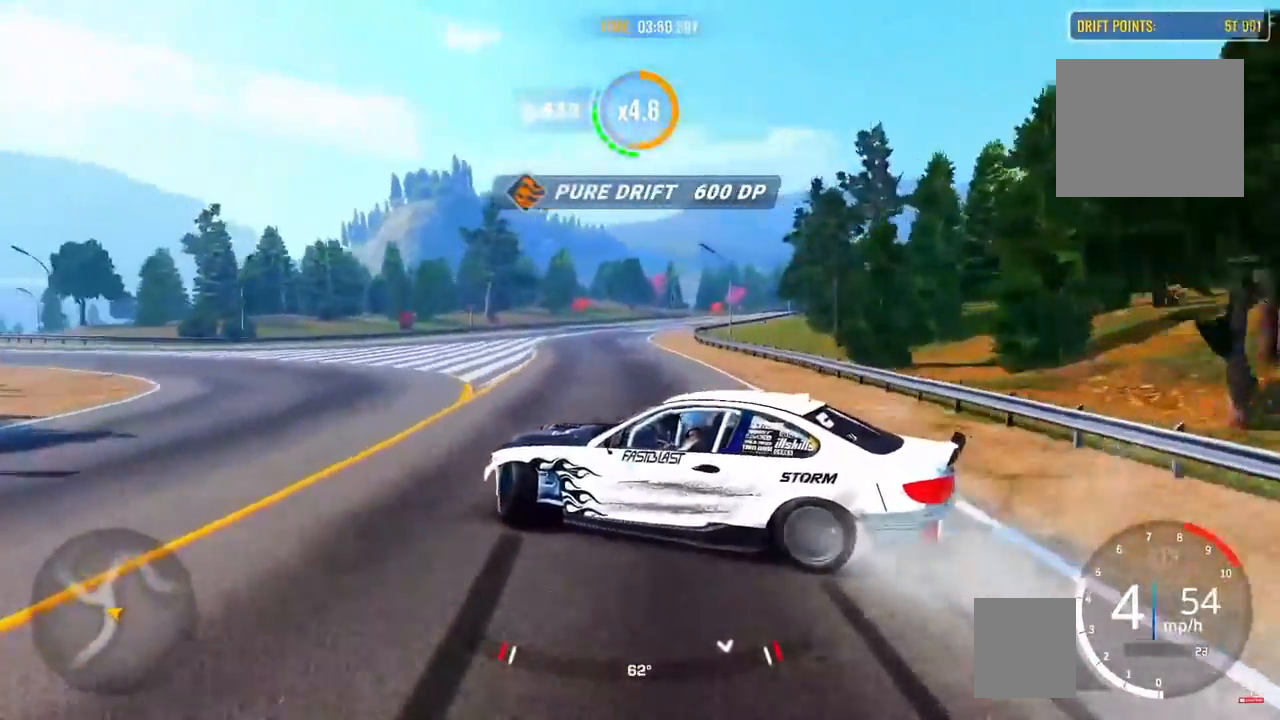
{"dt_ms": 500, "buttons": [], "left_stick": "up", "right_stick": "center", "events": [[150, "left_stick", "up"]]}
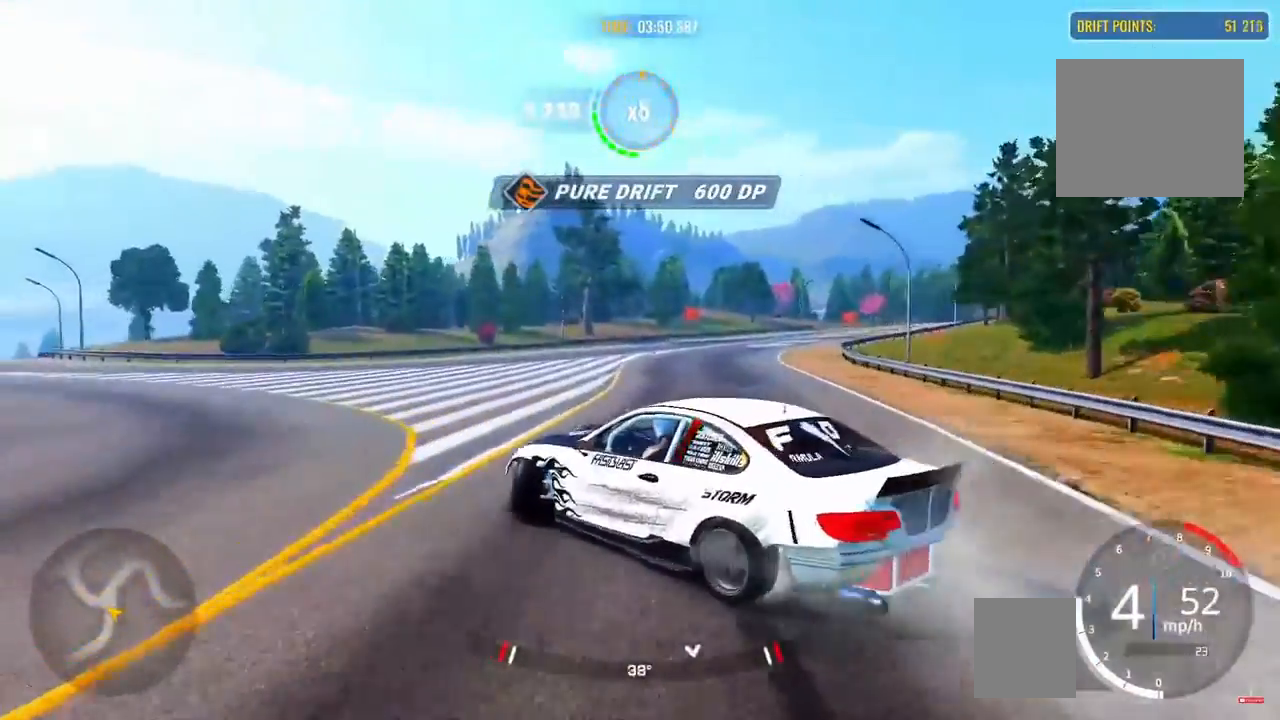
{"dt_ms": 500, "buttons": [], "left_stick": "right", "right_stick": "center", "events": [[33, "left_stick", "up-right"], [367, "left_stick", "right"]]}
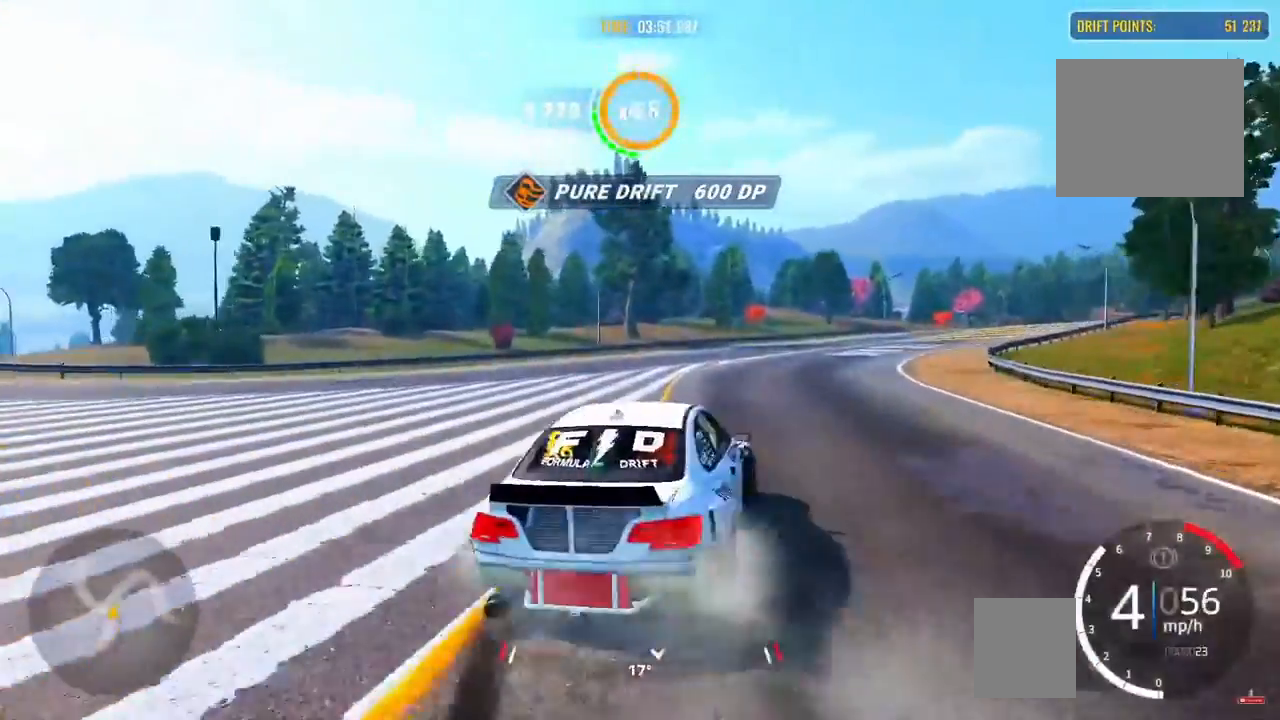
{"dt_ms": 500, "buttons": [], "left_stick": "up-right", "right_stick": "center", "events": [[67, "left_stick", "up-right"]]}
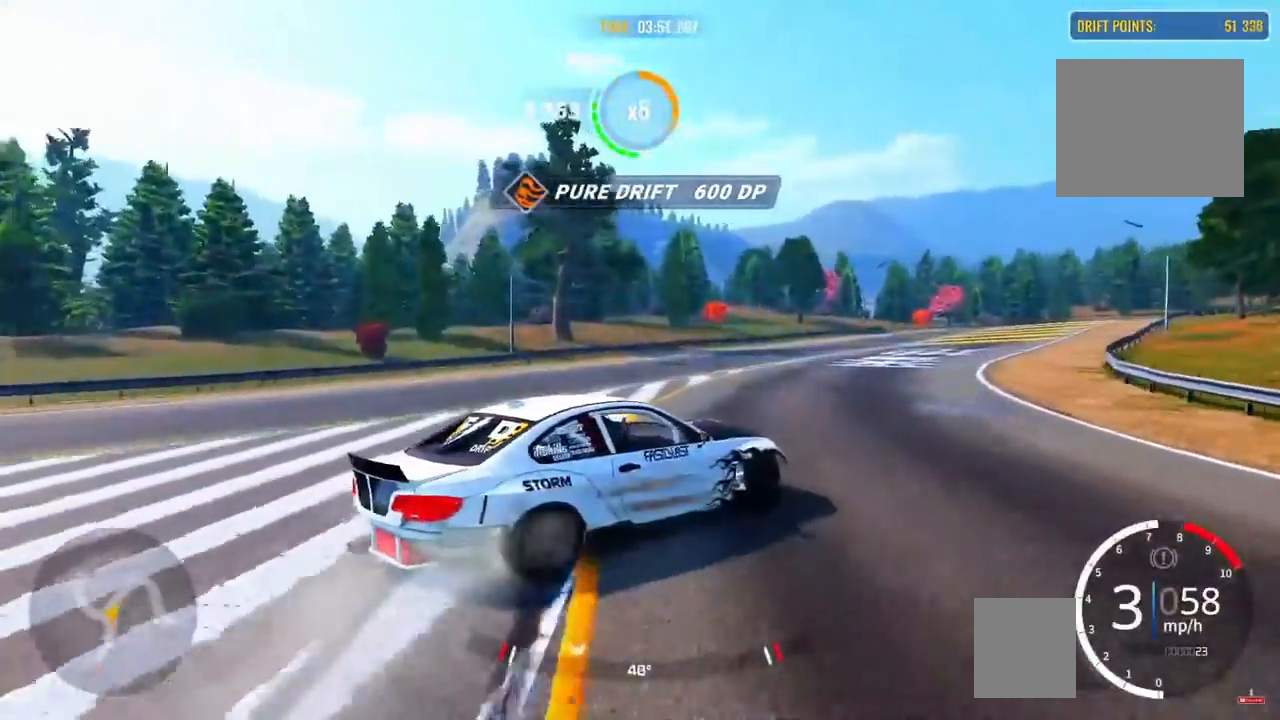
{"dt_ms": 500, "buttons": [], "left_stick": "up-right", "right_stick": "center", "events": []}
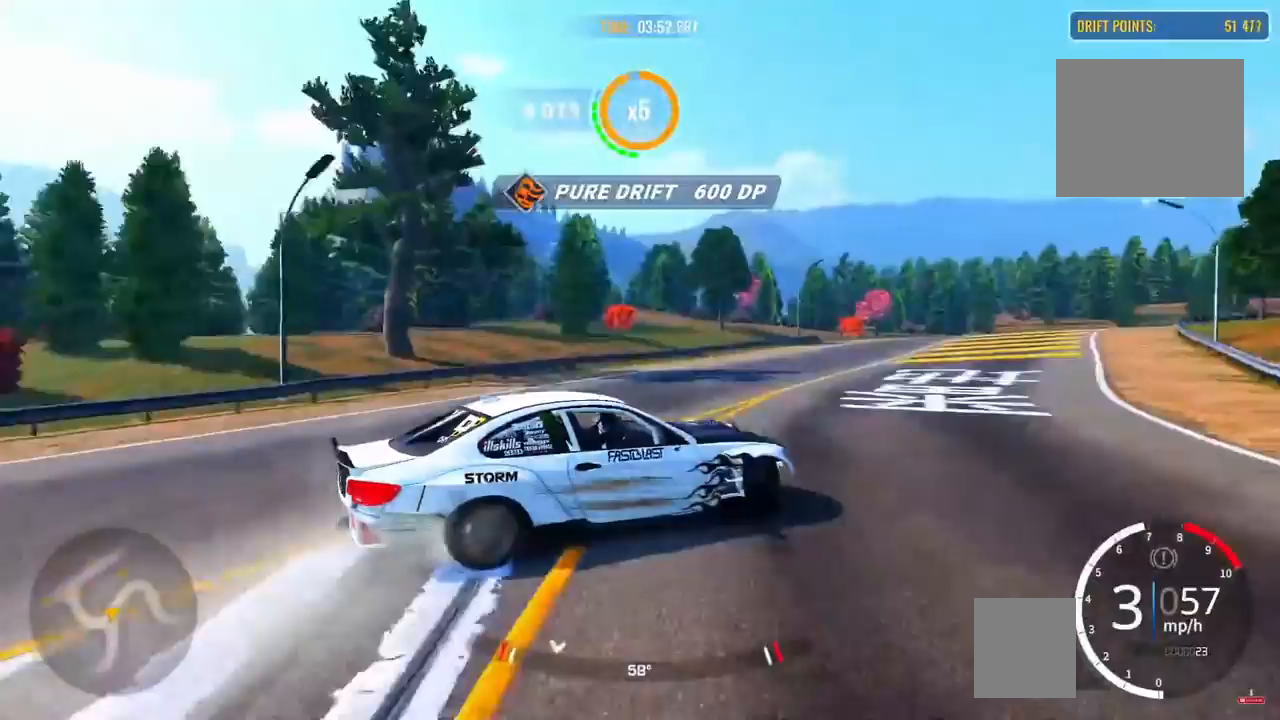
{"dt_ms": 500, "buttons": [], "left_stick": "up-right", "right_stick": "center", "events": []}
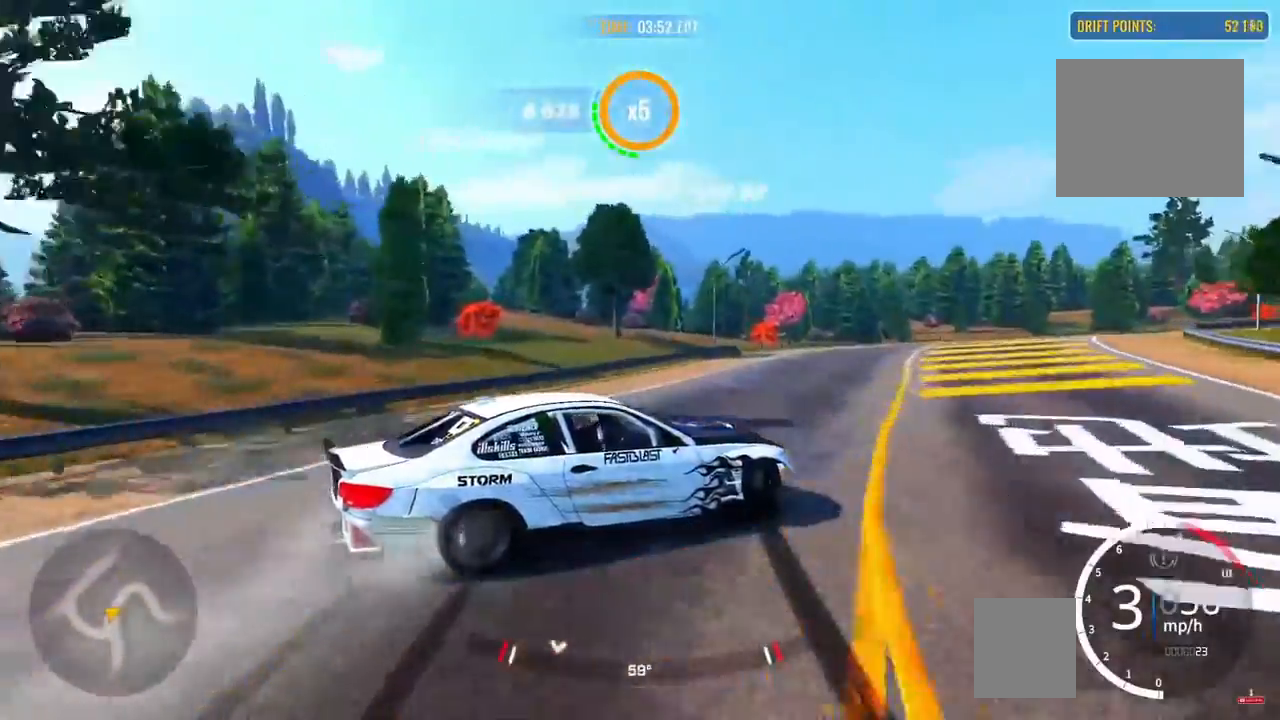
{"dt_ms": 500, "buttons": [], "left_stick": "up-right", "right_stick": "center", "events": []}
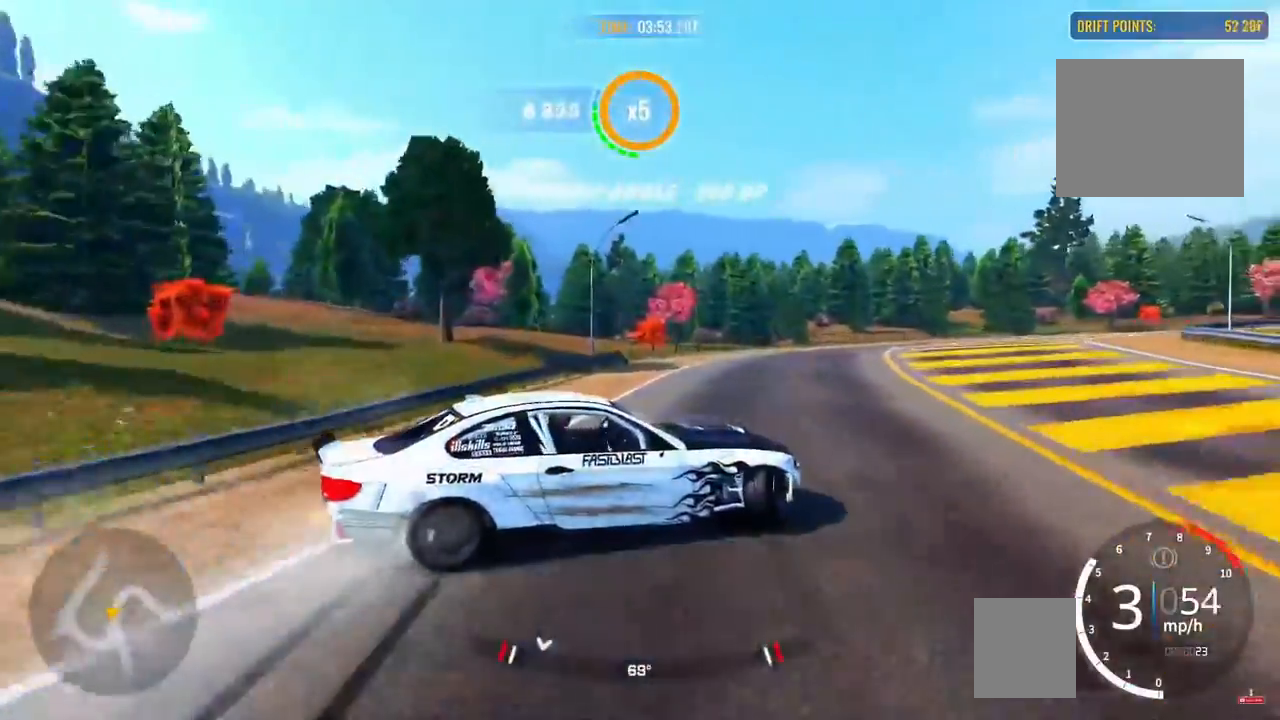
{"dt_ms": 500, "buttons": [], "left_stick": "up-right", "right_stick": "center", "events": []}
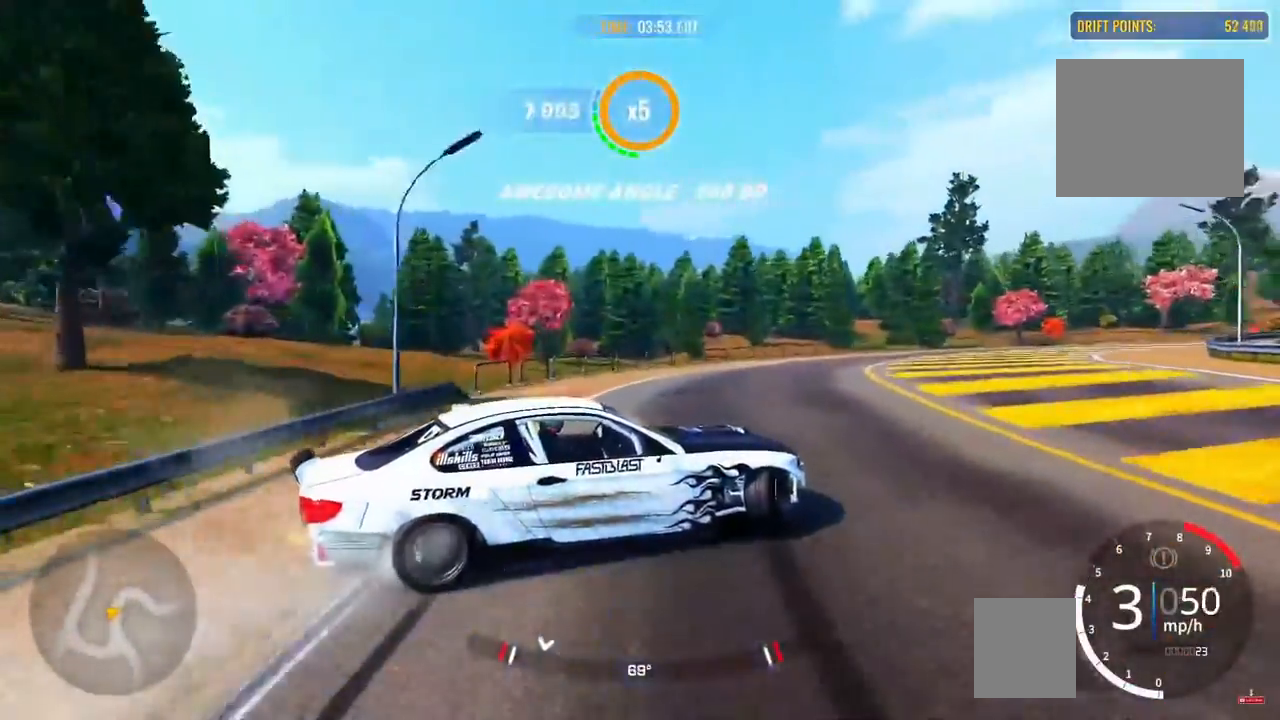
{"dt_ms": 500, "buttons": [], "left_stick": "up-right", "right_stick": "center", "events": []}
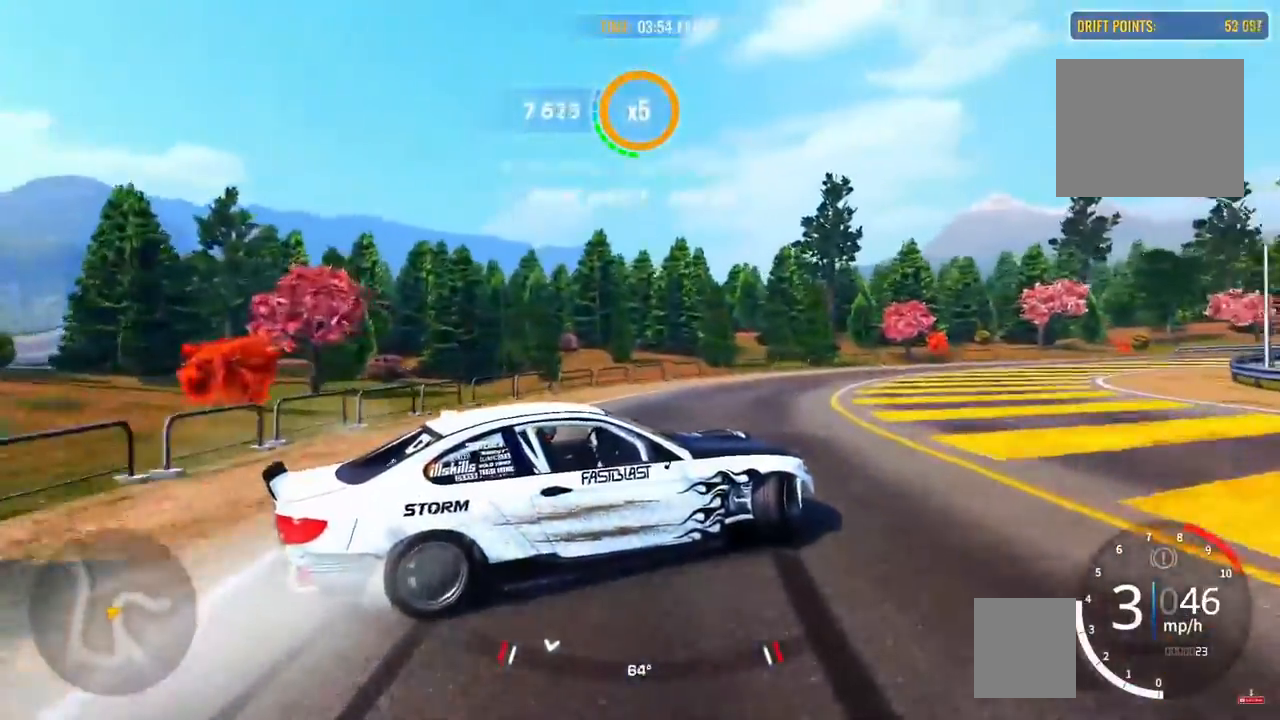
{"dt_ms": 500, "buttons": [], "left_stick": "up-right", "right_stick": "center", "events": []}
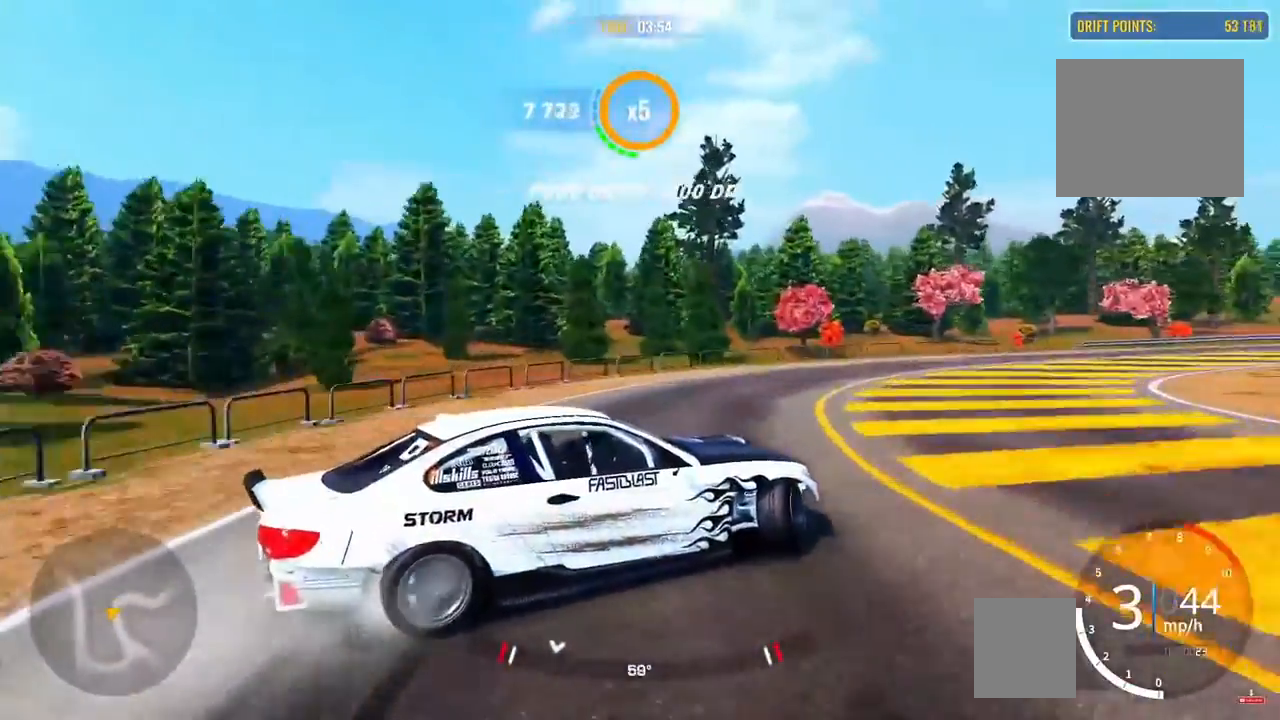
{"dt_ms": 500, "buttons": [], "left_stick": "up-right", "right_stick": "center", "events": []}
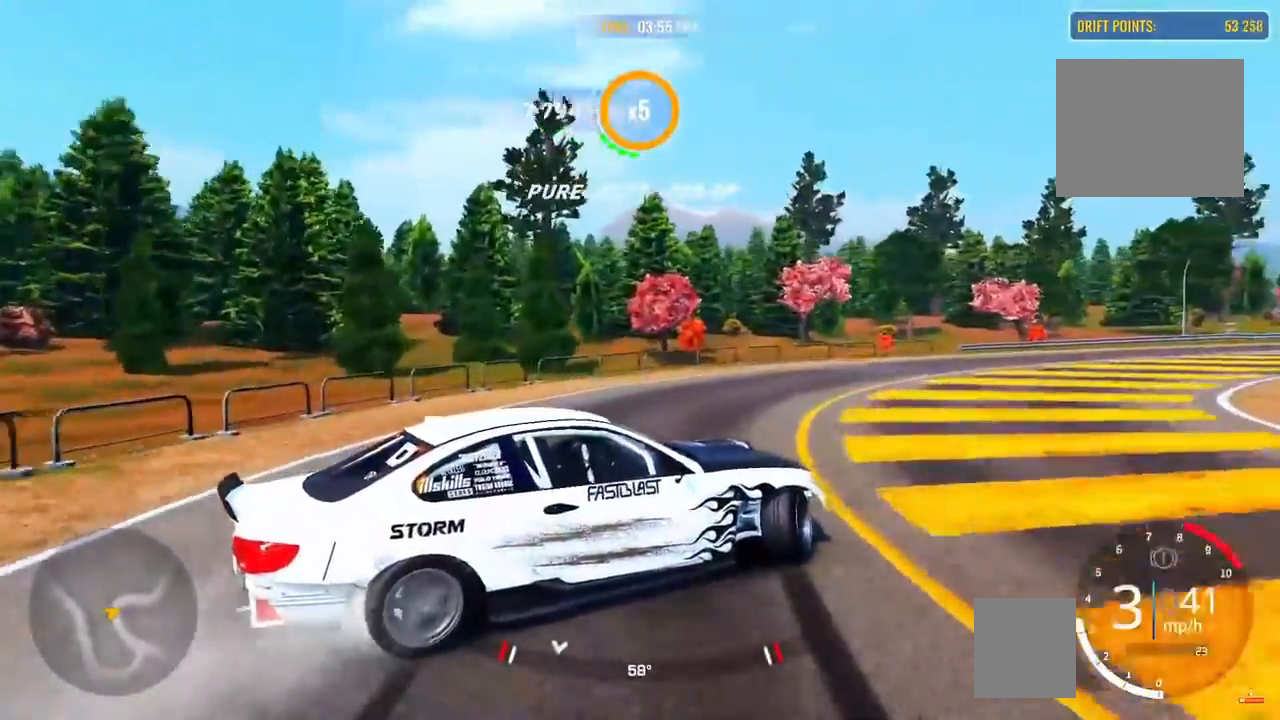
{"dt_ms": 500, "buttons": [], "left_stick": "up-right", "right_stick": "center", "events": []}
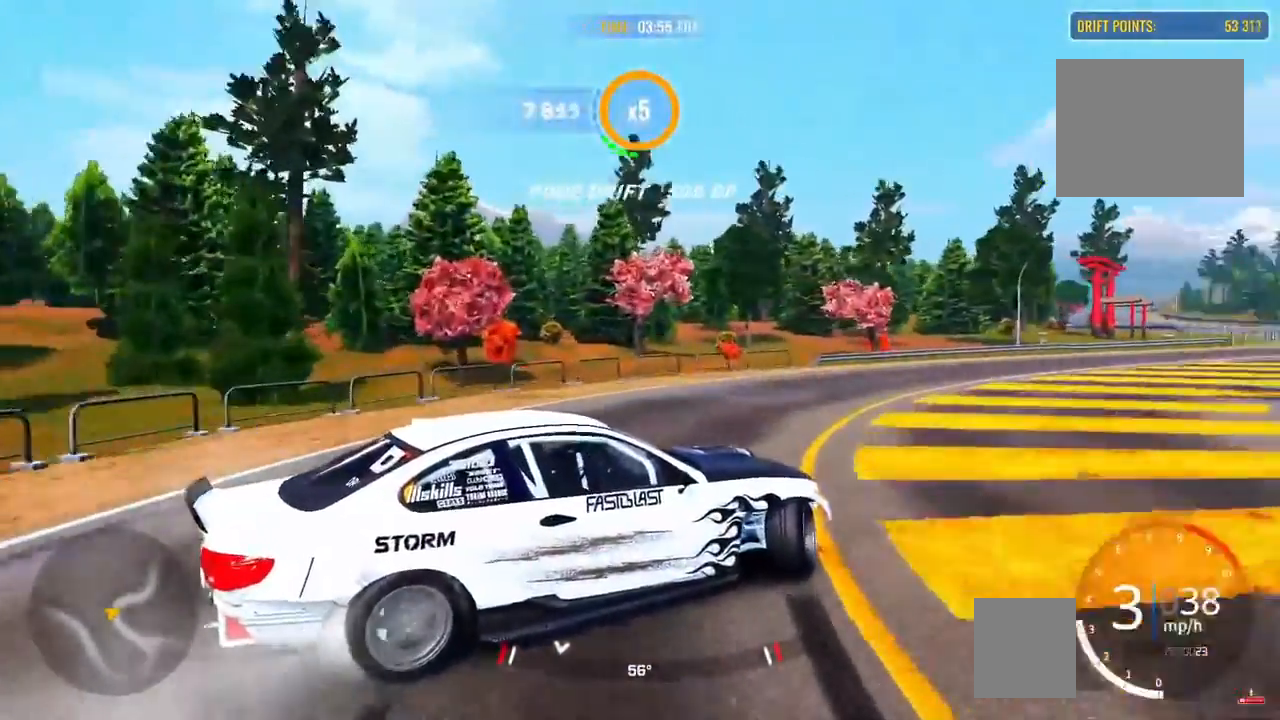
{"dt_ms": 500, "buttons": [], "left_stick": "up-right", "right_stick": "center", "events": []}
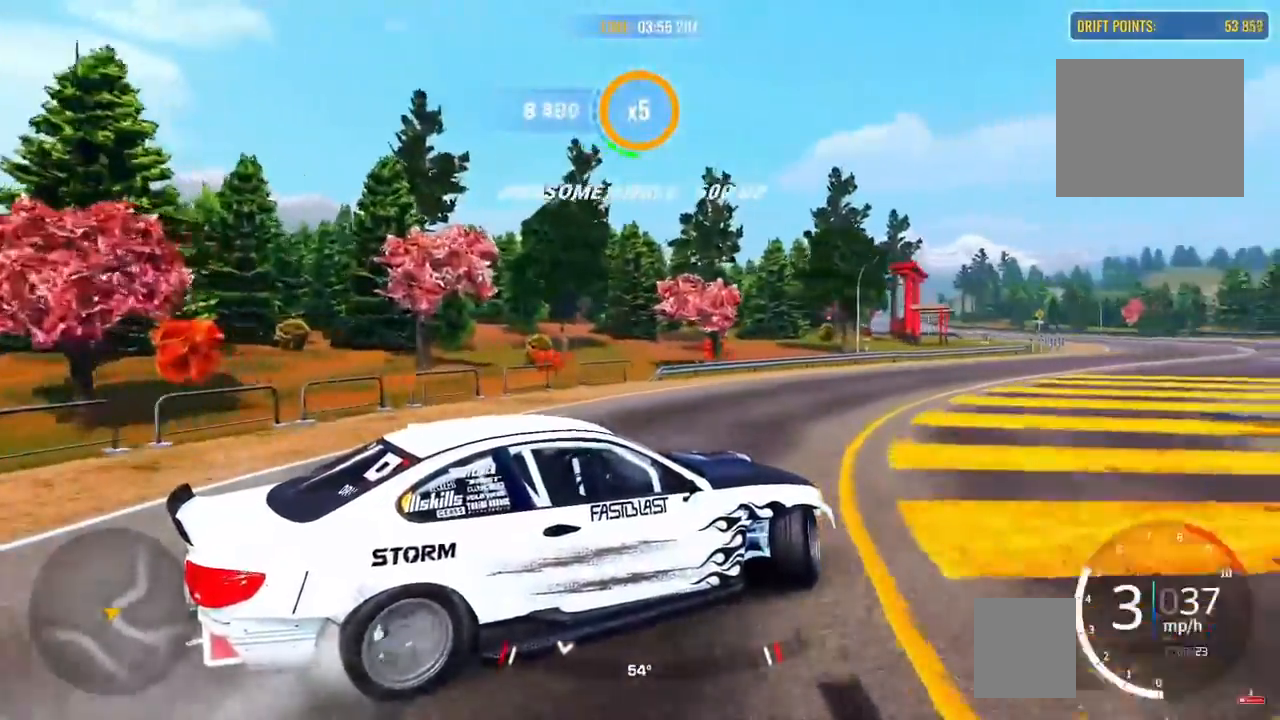
{"dt_ms": 500, "buttons": [], "left_stick": "up-right", "right_stick": "center", "events": []}
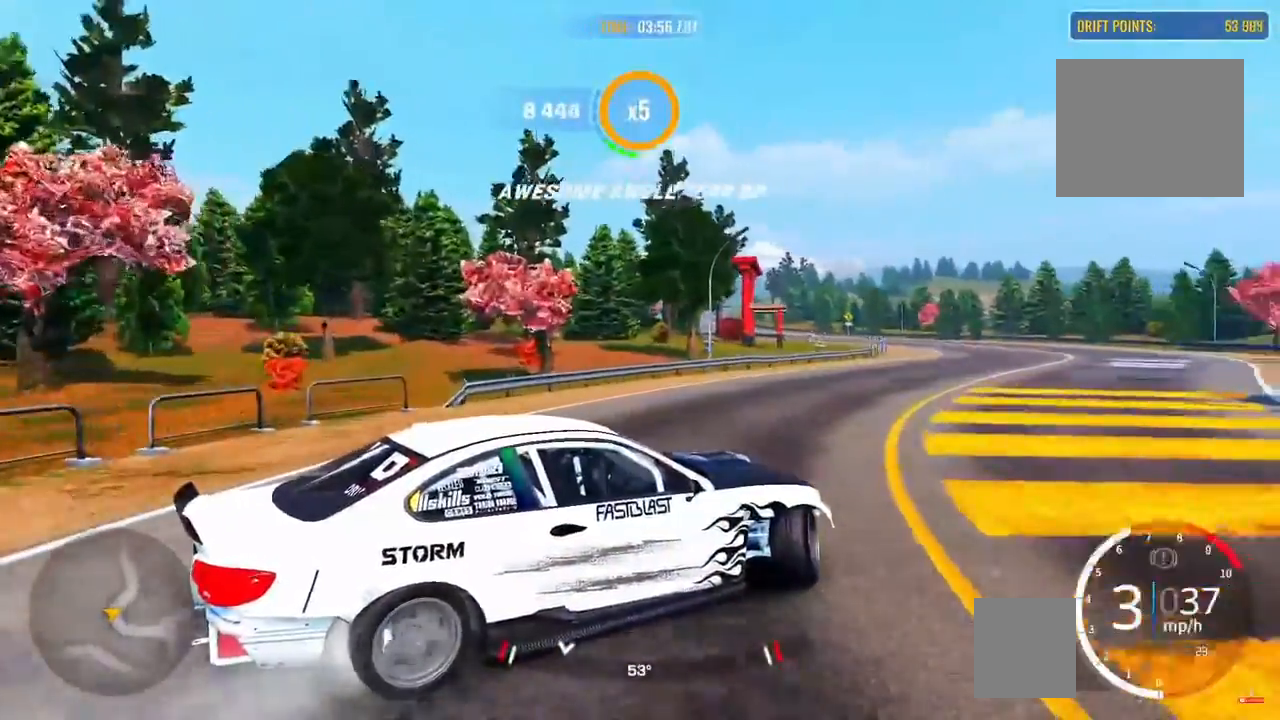
{"dt_ms": 500, "buttons": [], "left_stick": "up-right", "right_stick": "center", "events": []}